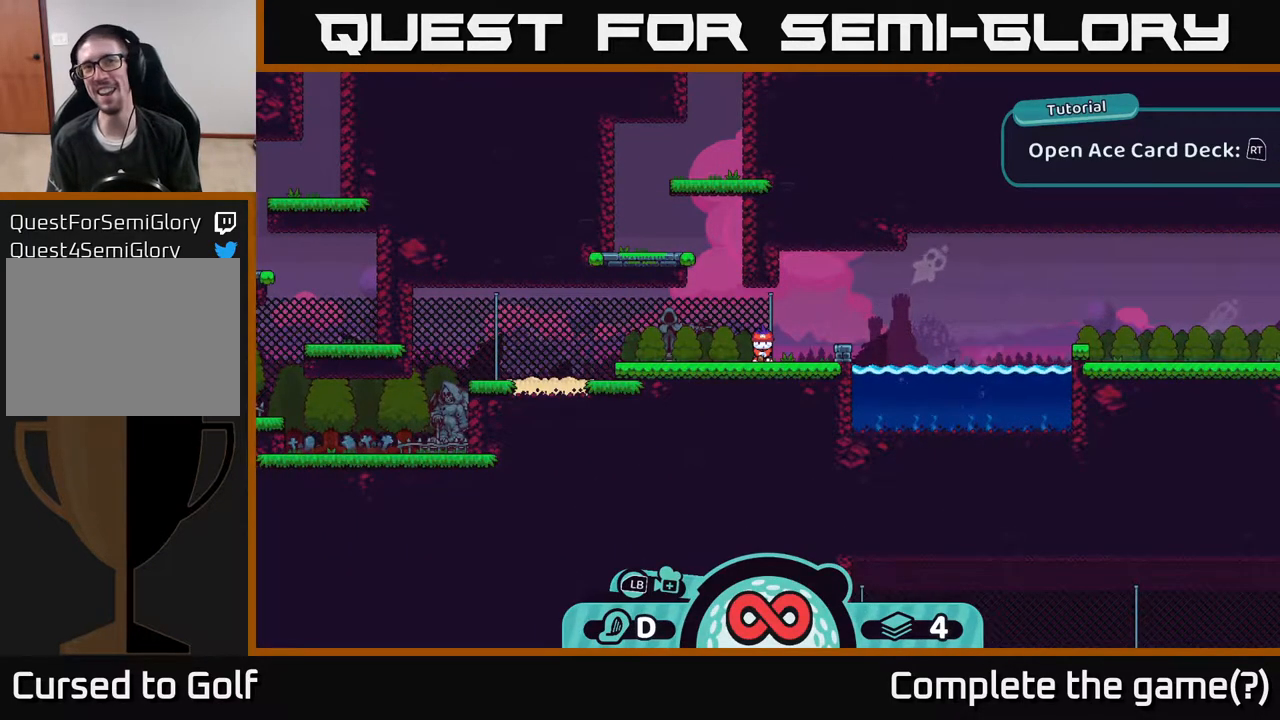
Gameplay with a controller (Xbox layout); each line is a JSON object with the inputs held at the frame after it. "events" lists button and stick changes between this image and that frame as [ms after this image, input, new state], when the widget could be followed in between.
{"buttons": ["A"], "left_stick": "center", "right_stick": "center", "events": [[500, "A", "down"]]}
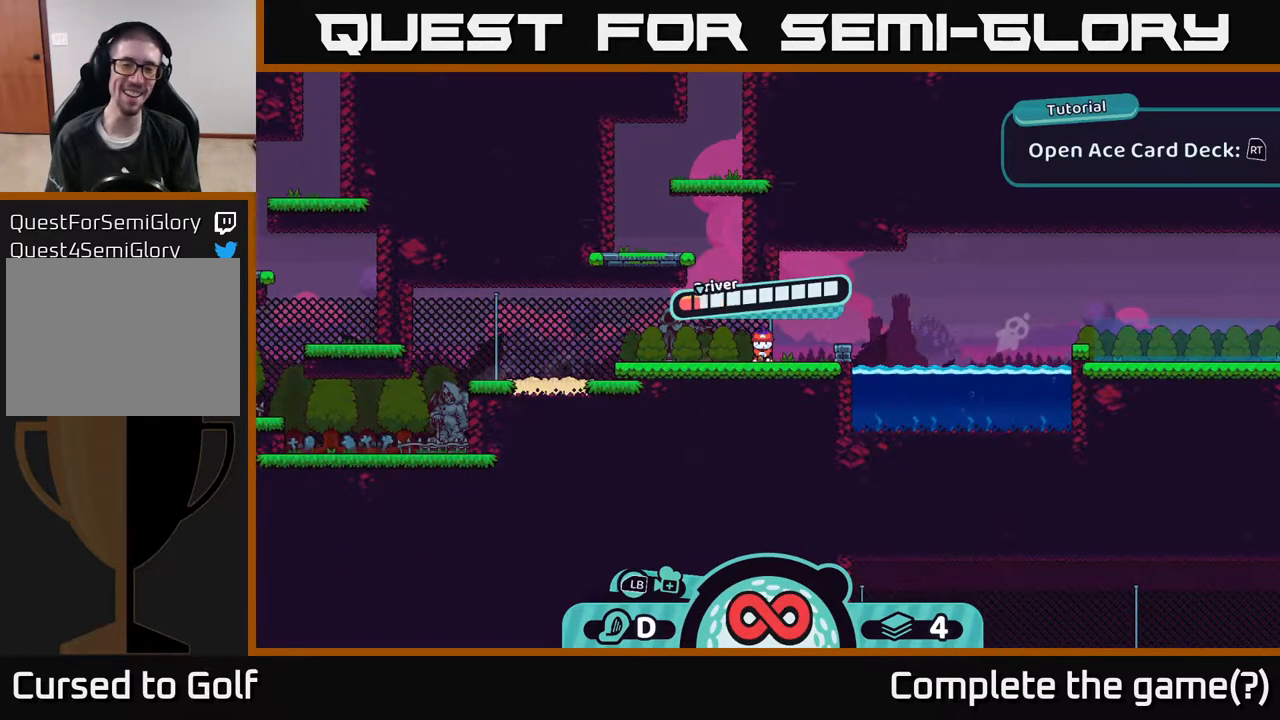
{"buttons": [], "left_stick": "center", "right_stick": "center", "events": [[67, "A", "up"]]}
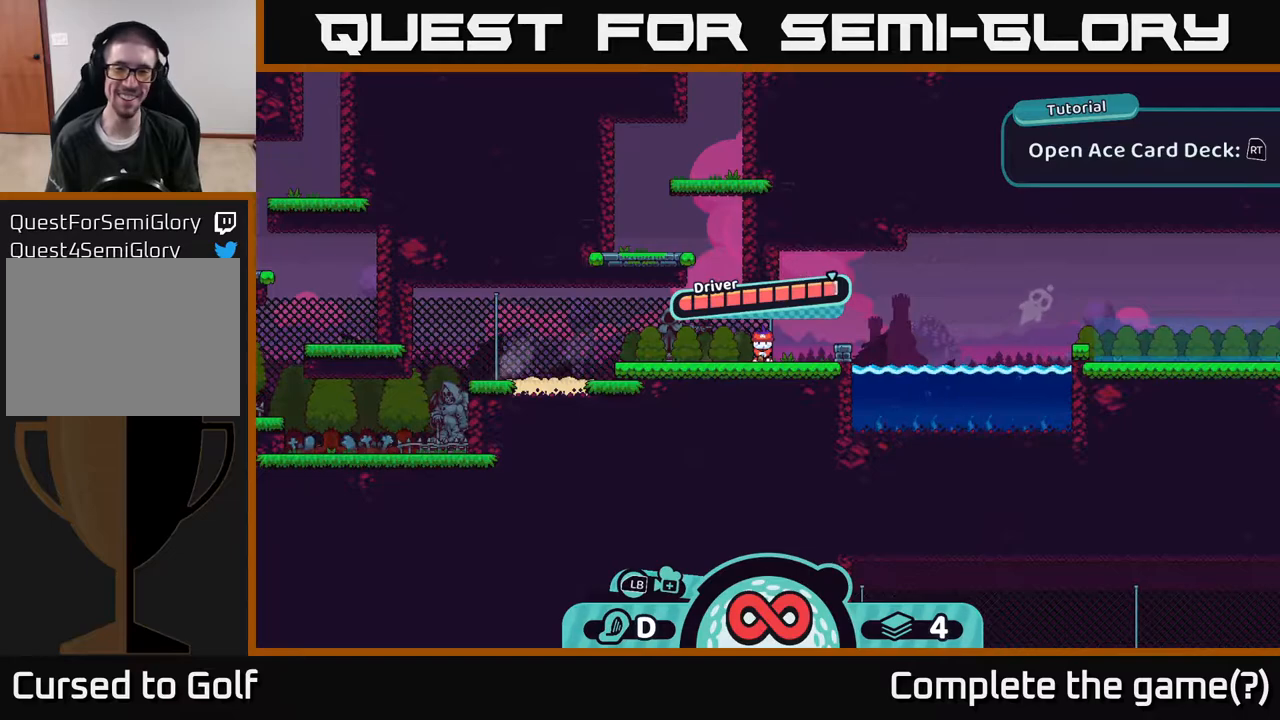
{"buttons": [], "left_stick": "center", "right_stick": "center", "events": [[83, "A", "down"], [250, "A", "up"]]}
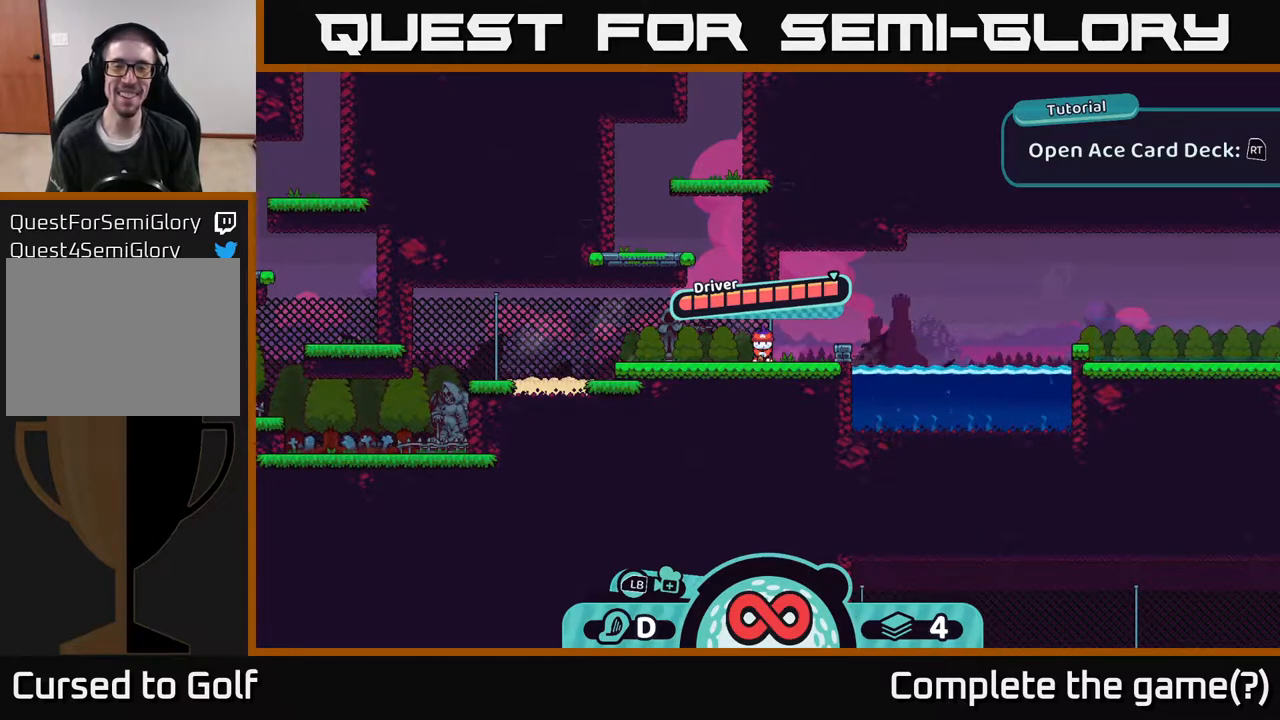
{"buttons": [], "left_stick": "center", "right_stick": "center", "events": []}
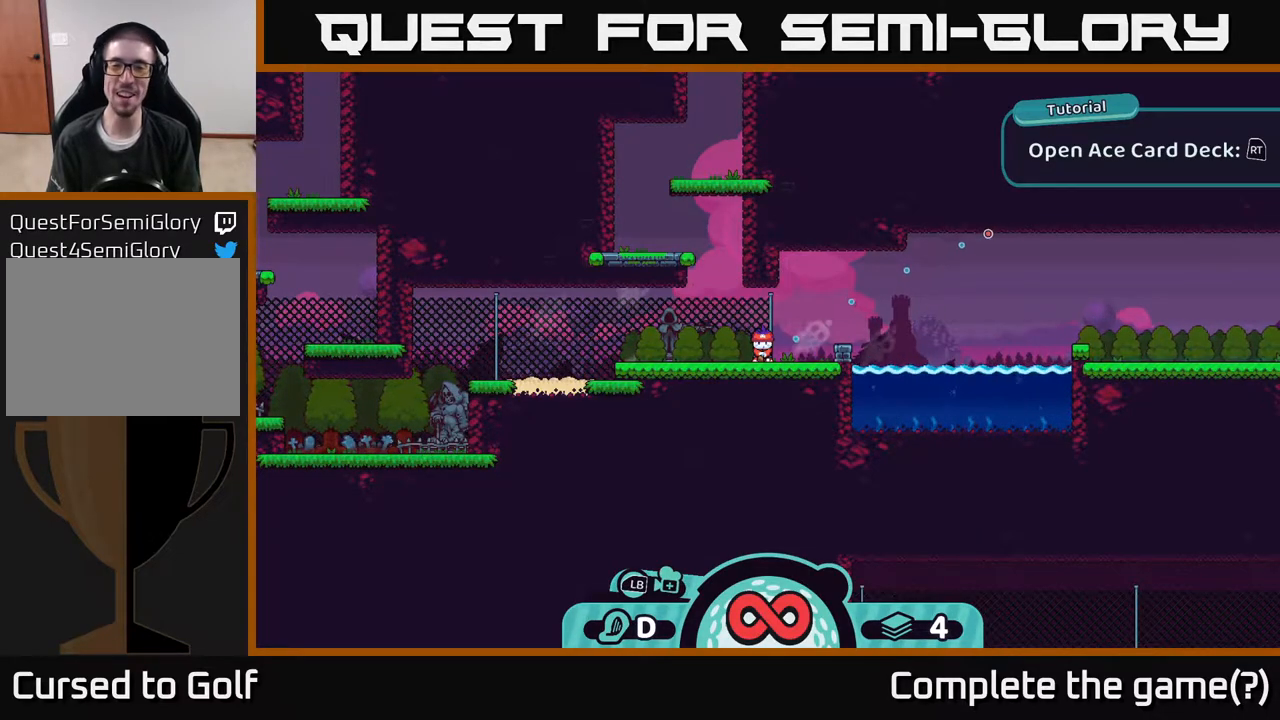
{"buttons": [], "left_stick": "center", "right_stick": "center", "events": []}
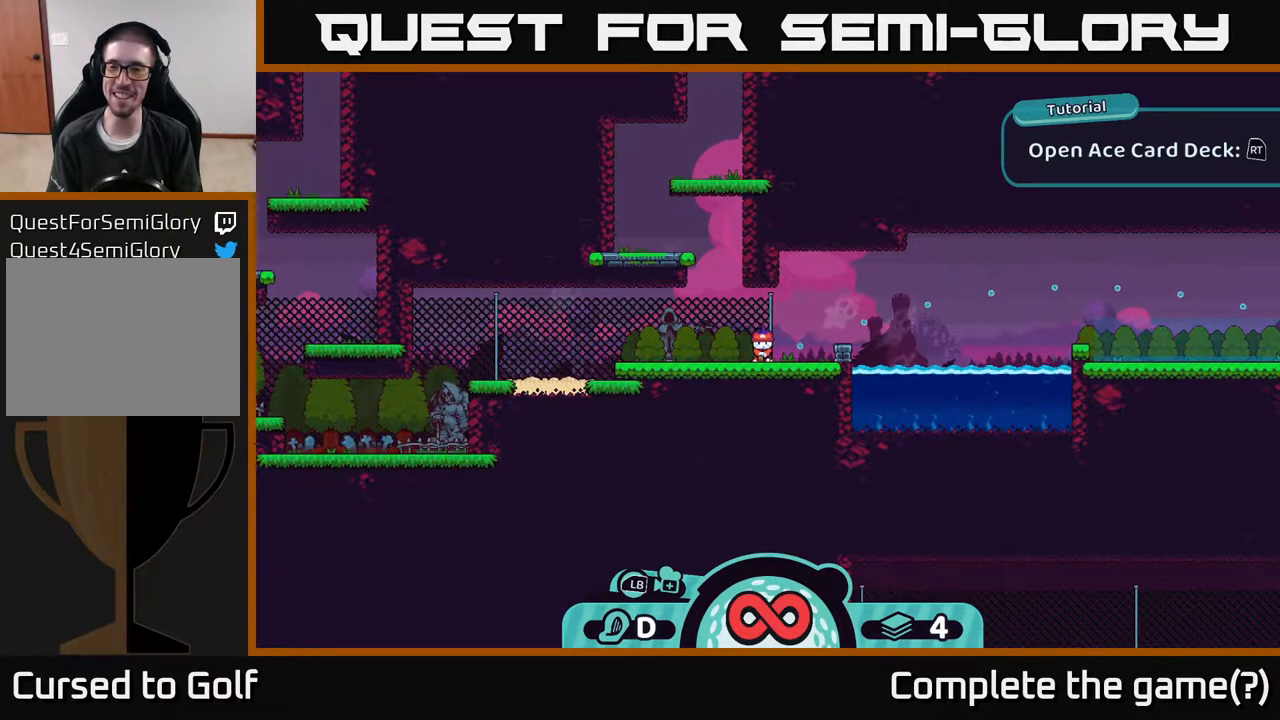
{"buttons": [], "left_stick": "center", "right_stick": "center", "events": [[117, "A", "down"], [317, "A", "up"]]}
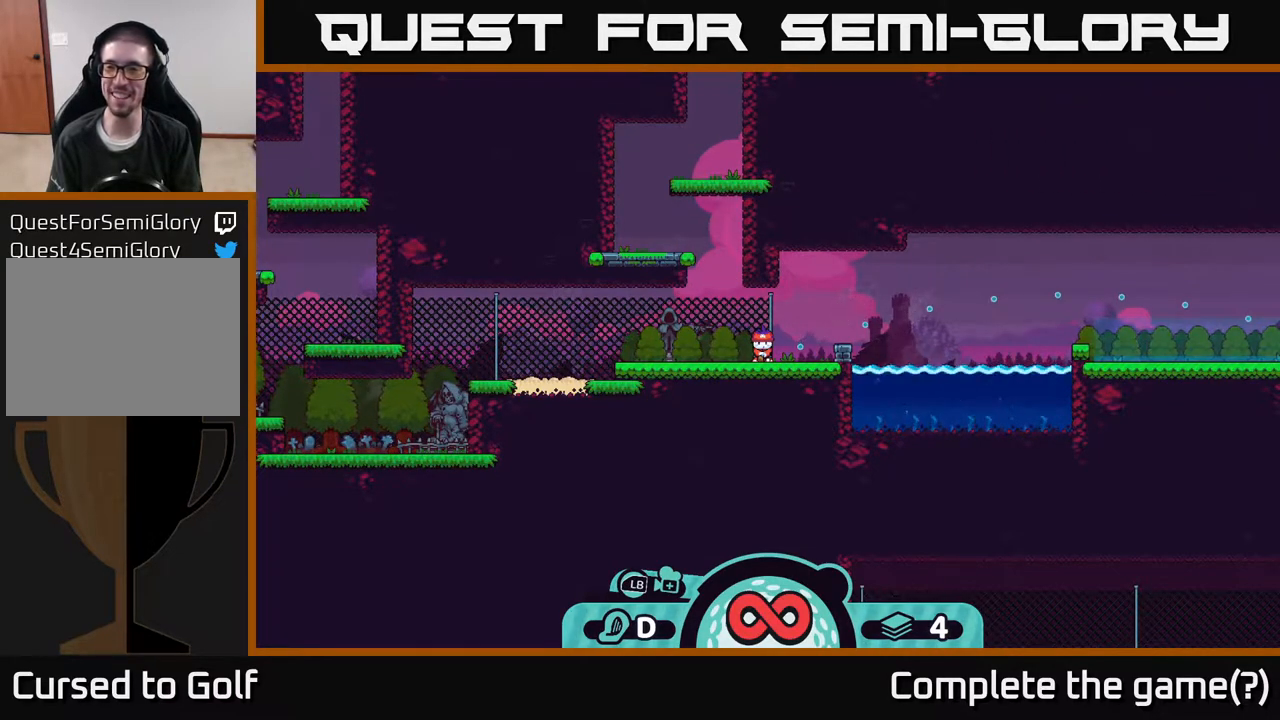
{"buttons": [], "left_stick": "center", "right_stick": "center", "events": []}
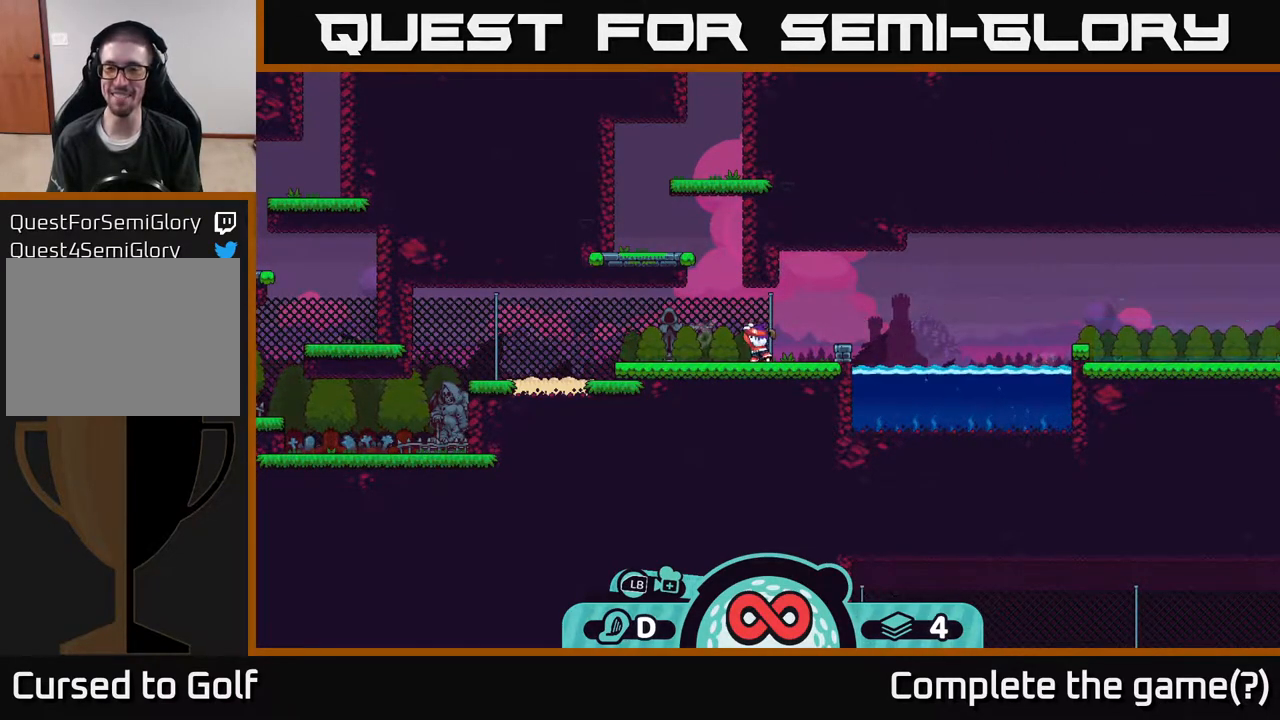
{"buttons": [], "left_stick": "center", "right_stick": "center", "events": []}
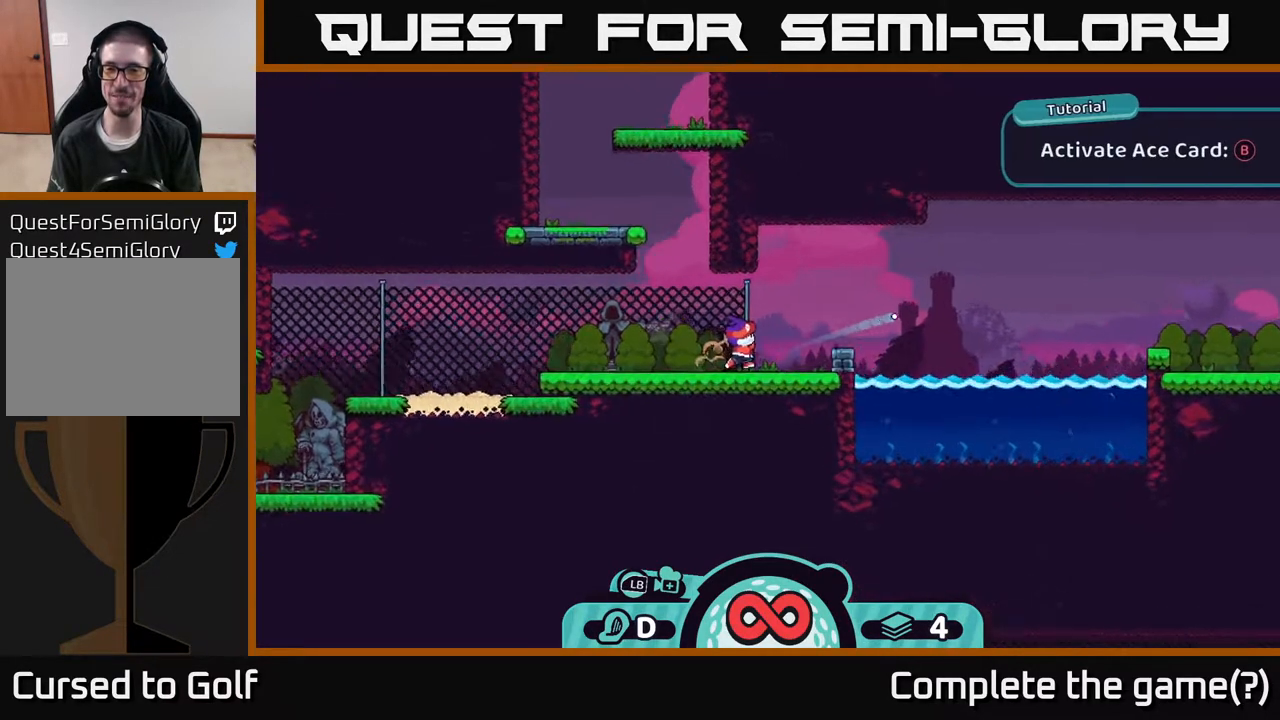
{"buttons": [], "left_stick": "center", "right_stick": "center", "events": []}
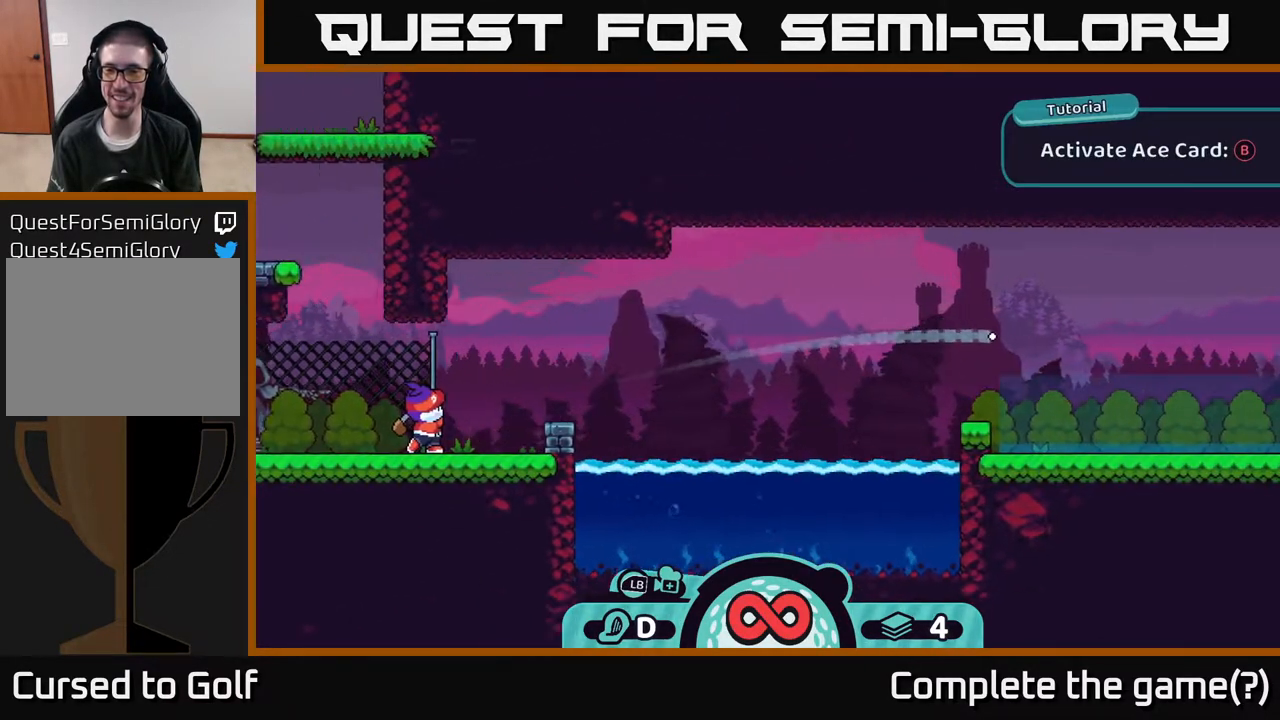
{"buttons": [], "left_stick": "center", "right_stick": "center", "events": [[367, "B", "down"], [483, "B", "up"]]}
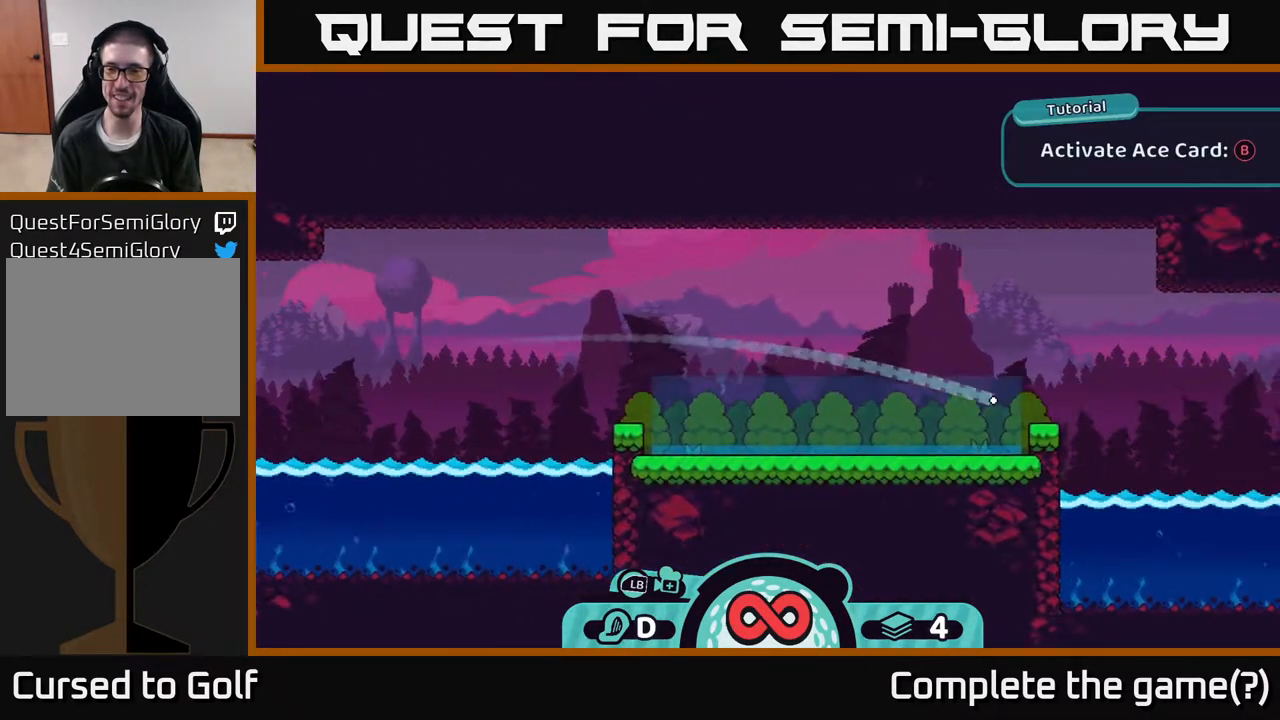
{"buttons": [], "left_stick": "center", "right_stick": "center", "events": [[317, "B", "down"], [400, "B", "up"]]}
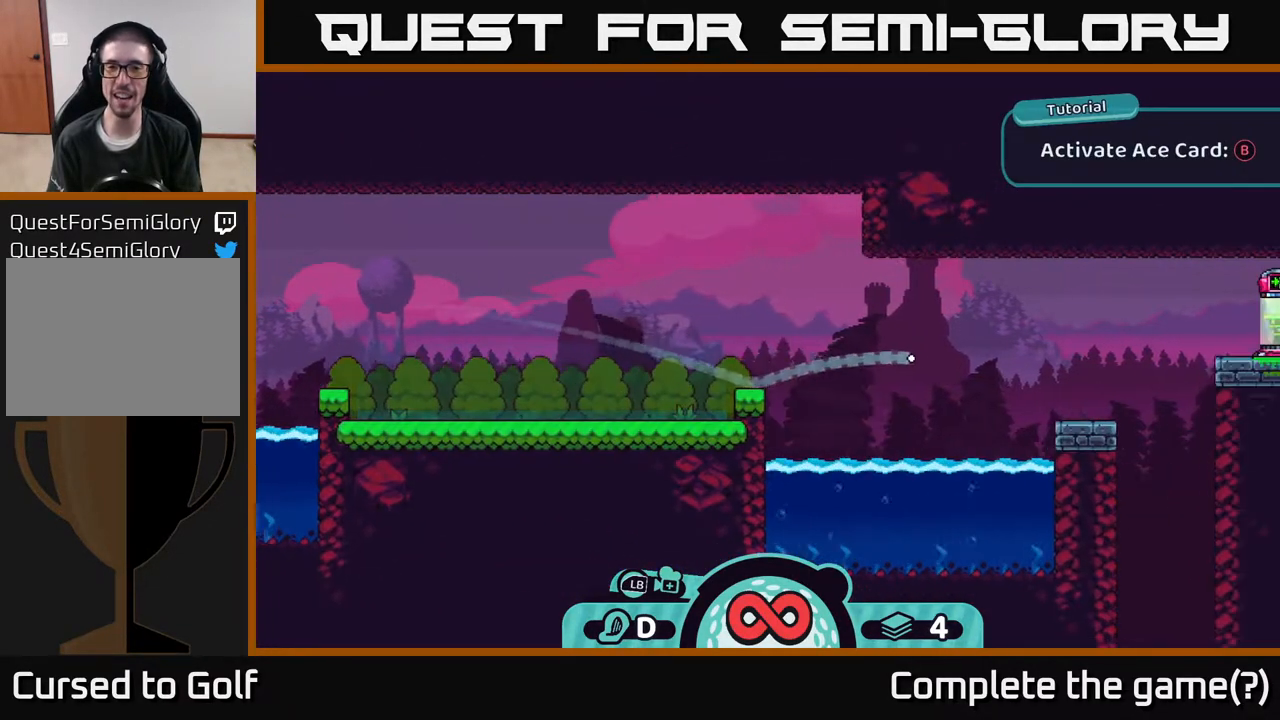
{"buttons": ["B"], "left_stick": "center", "right_stick": "center", "events": [[33, "B", "down"], [133, "B", "up"], [217, "B", "down"], [300, "B", "up"], [500, "B", "down"]]}
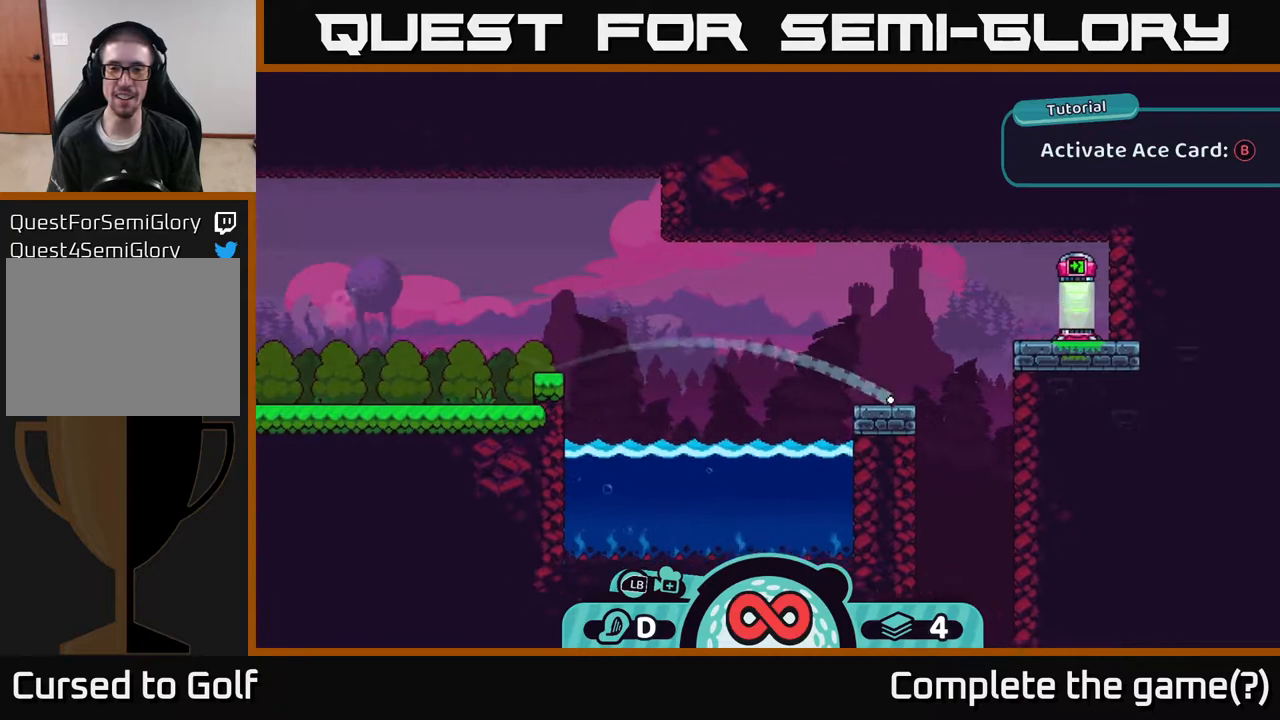
{"buttons": [], "left_stick": "center", "right_stick": "center", "events": [[100, "B", "up"]]}